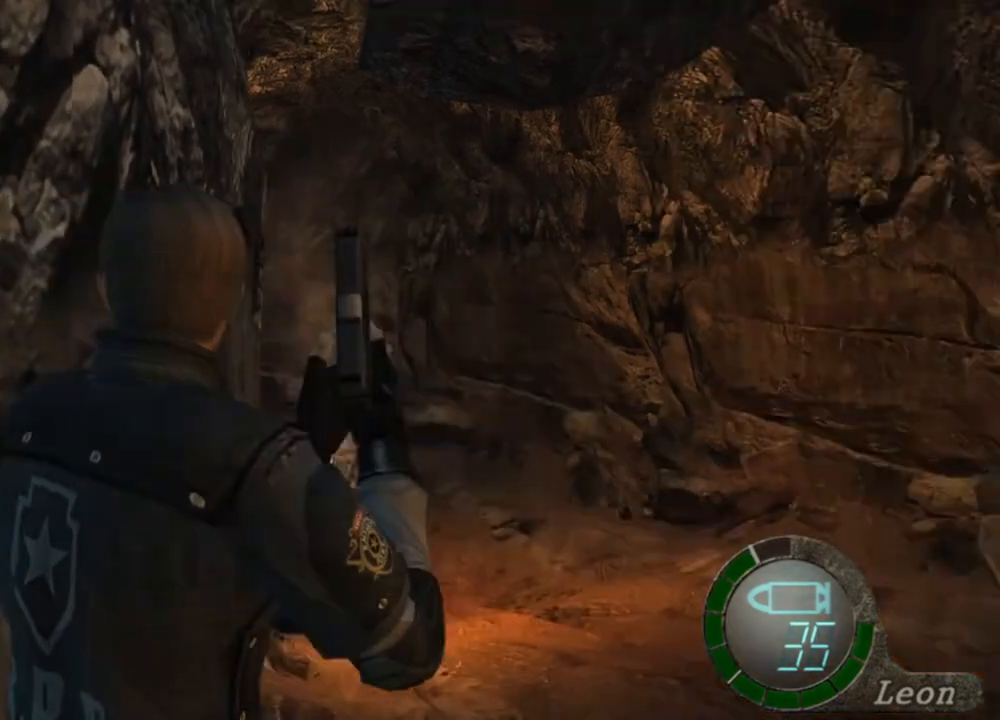
Gameplay with keyboard and mouse; each line is a JSON object with the keys and mouse buttons held at the frame after it. "events" lists presses ("down") and releases ("up") of "1", "2", "3", "4", "5", "a", "alt", "b", "c", "ctrl", "d", "e", "f", "g", "q", "r", "s", "shift", "space", "t", "tab", "tilde", "v", "w", "x", "z", "mouse_left", "mouse_wheel", "mouse_right", "mouse_mb4" and "mouse_mb5" between this image and that frame as [ms after this image, input, new state], when the widget could be followed in between. "mouse_left", "mouse_wheel", "mouse_right", "mouse_mb4", "mouse_mb5" = the "left", "wheel", "right", "mb4", "mb5" buttons of the "mouse" list. No other keys are recorded. "wheel" means that the mouse wheel is clicked or scrolled. Mouse movement is not recorded.
{"keys": [], "mouse": [], "events": [[117, "mouse_right", "down"], [250, "mouse_right", "up"]]}
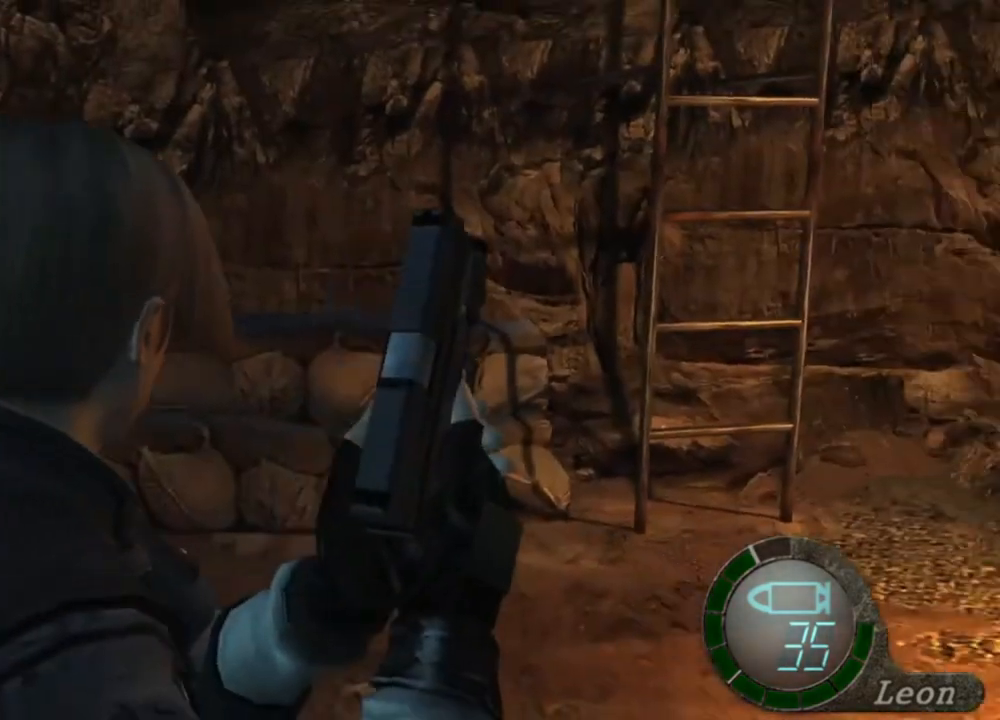
{"keys": ["shift", "w"], "mouse": [], "events": [[83, "shift", "down"], [83, "w", "down"], [417, "e", "down"], [483, "e", "up"]]}
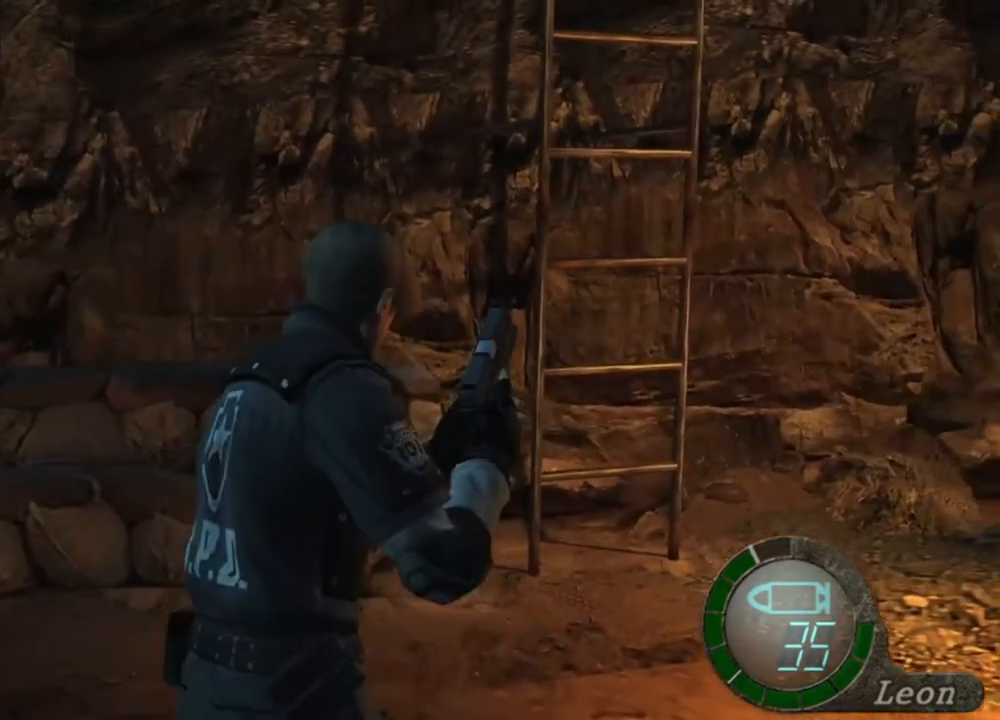
{"keys": ["e", "shift", "w"], "mouse": [], "events": [[17, "e", "down"], [117, "e", "up"], [183, "e", "down"], [350, "e", "up"], [417, "e", "down"]]}
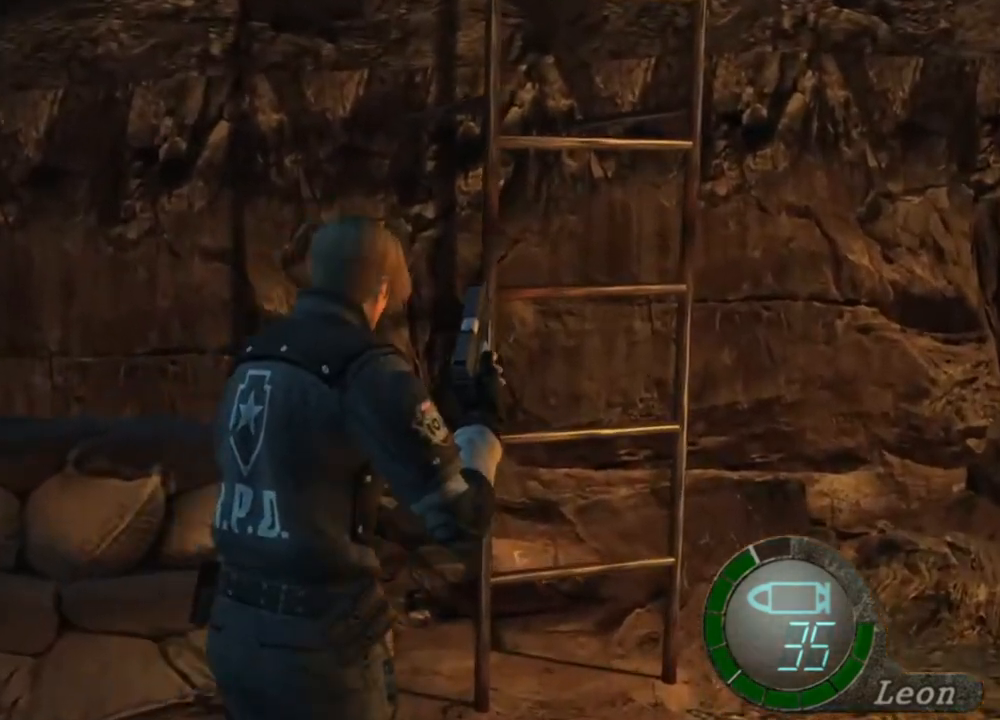
{"keys": ["e", "shift", "w"], "mouse": [], "events": [[17, "e", "up"], [50, "e", "down"], [250, "e", "up"], [317, "e", "down"], [383, "e", "up"], [417, "e", "down"]]}
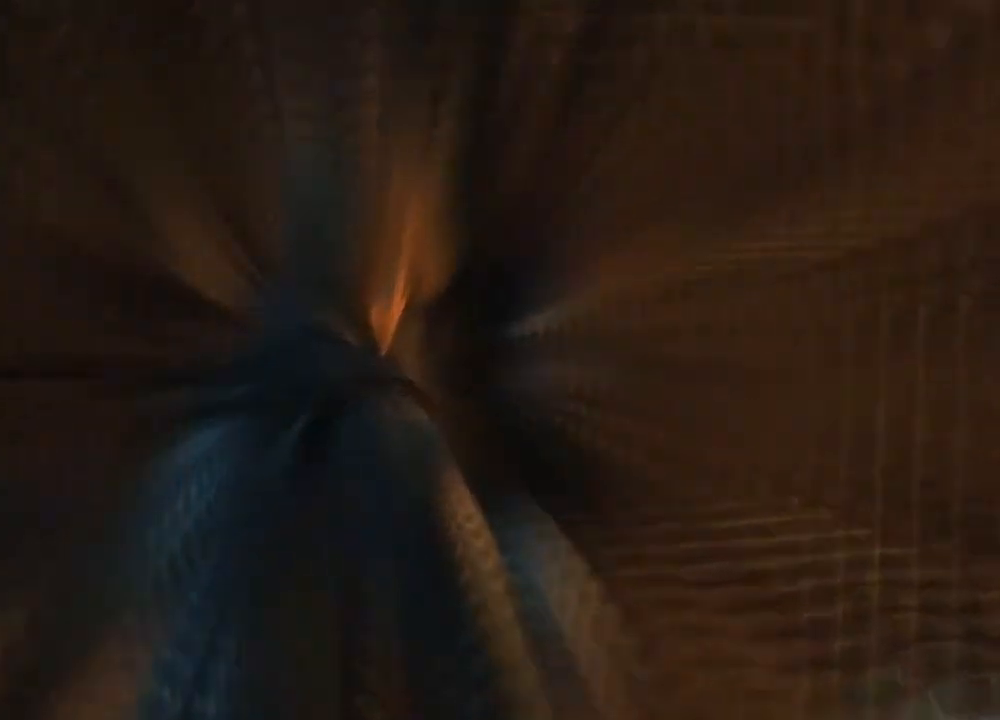
{"keys": [], "mouse": [], "events": [[17, "e", "up"], [83, "e", "down"], [117, "e", "up"], [250, "shift", "up"], [250, "w", "up"]]}